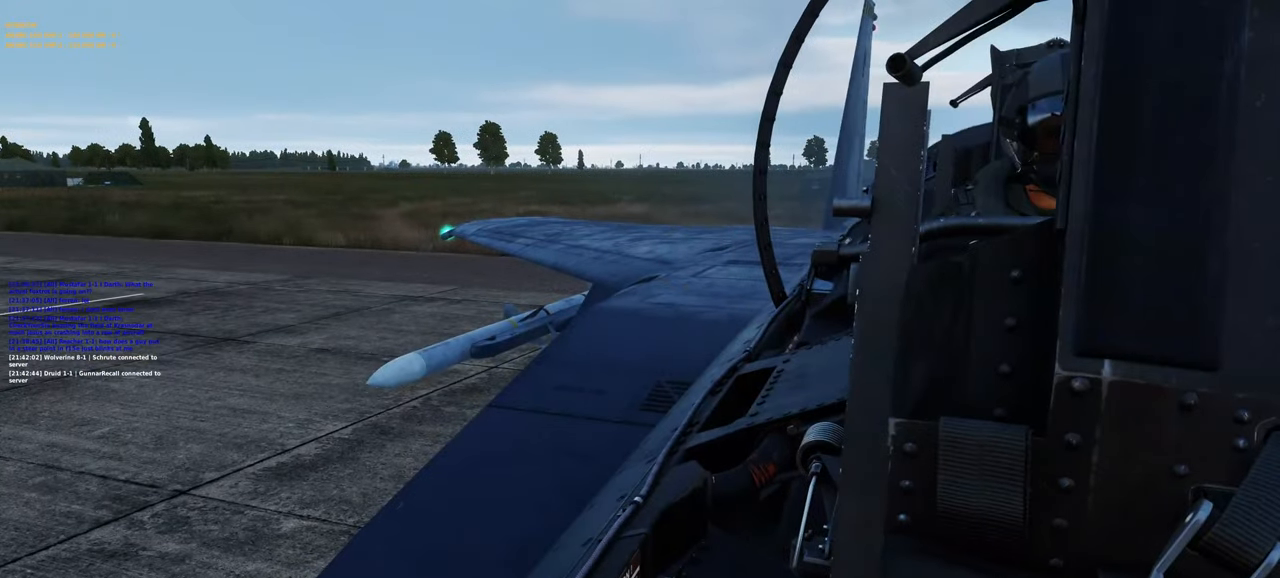
Gameplay with a controller (Xbox layout); each line is a JSON object with the inputs held at the frame after it. "events" lists button and stick changes between this image and that frame as [ms after this image, input, new state], when the widget could be followed in between.
{"buttons": [], "left_stick": "center", "right_stick": "left", "events": [[217, "right_stick", "left"]]}
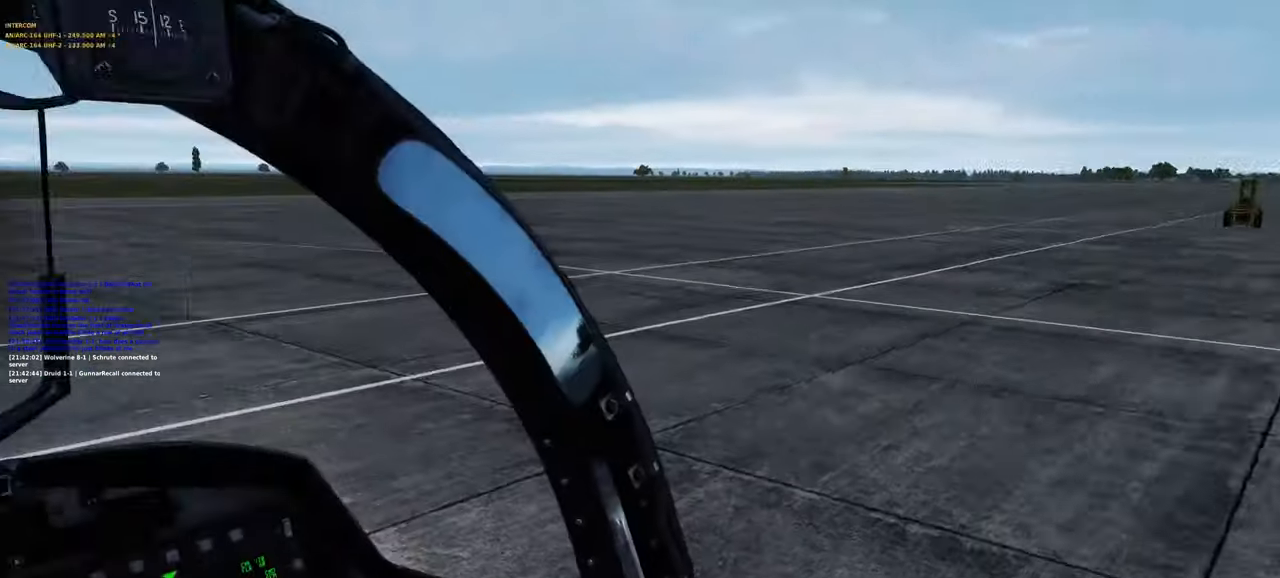
{"buttons": ["R1"], "left_stick": "center", "right_stick": "center", "events": [[317, "right_stick", "center"], [433, "R1", "down"]]}
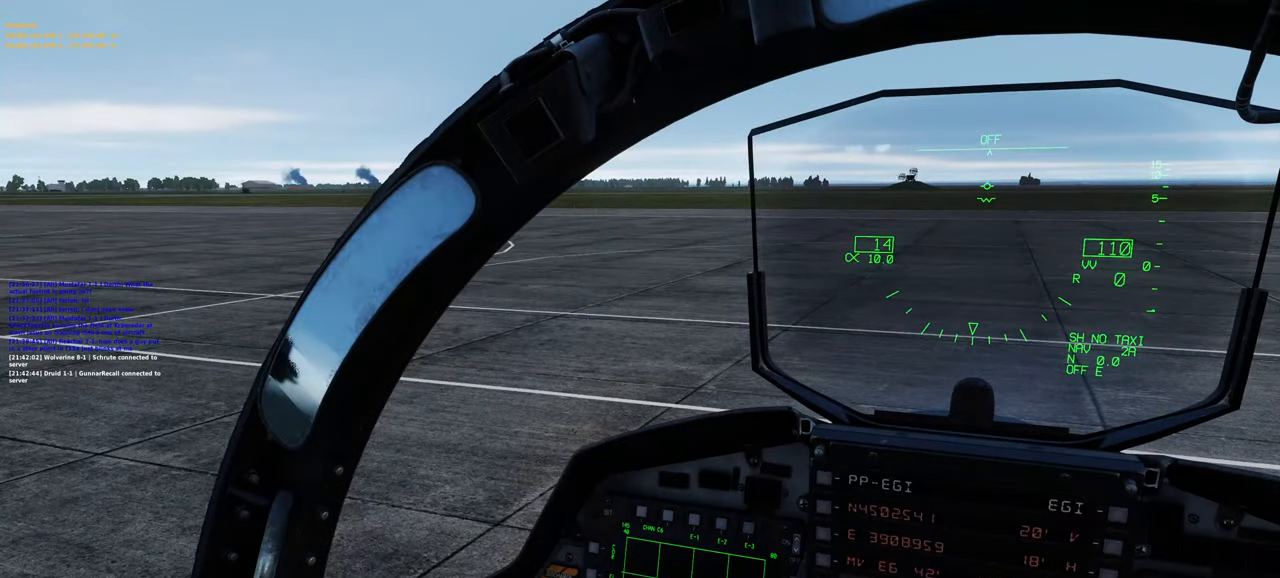
{"buttons": ["R1"], "left_stick": "center", "right_stick": "center", "events": [[33, "R3", "down"], [133, "R3", "up"], [150, "R1", "up"], [150, "right_stick", "right"], [300, "right_stick", "center"], [367, "R1", "down"], [433, "R3", "down"], [500, "R3", "up"]]}
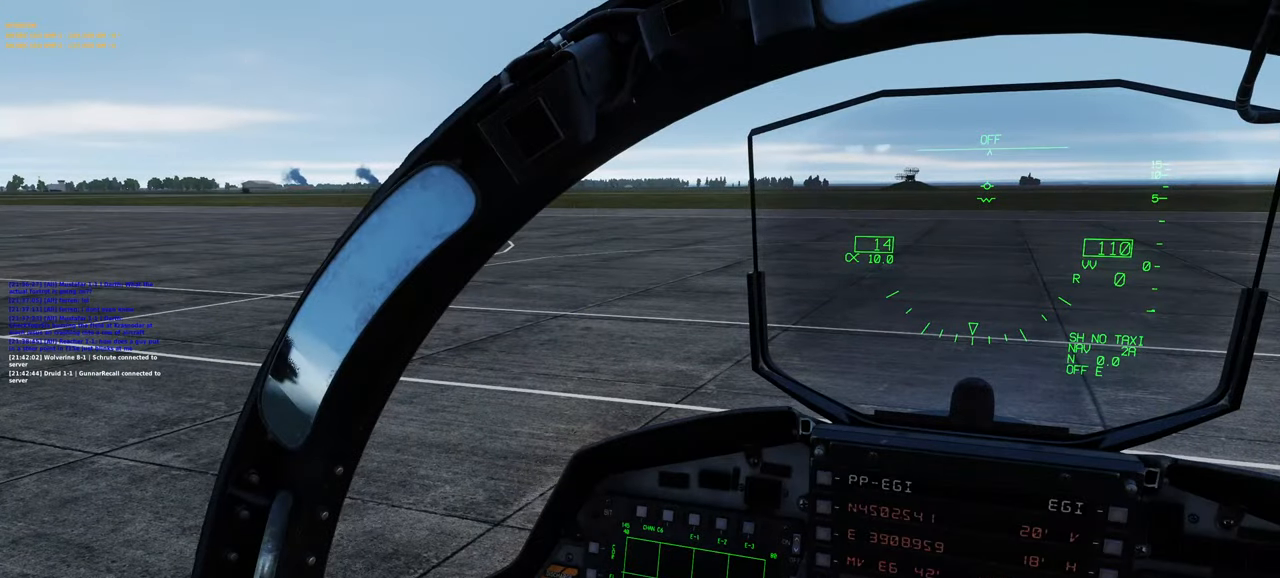
{"buttons": [], "left_stick": "center", "right_stick": "center", "events": [[33, "R1", "up"], [33, "right_stick", "right"], [117, "right_stick", "center"]]}
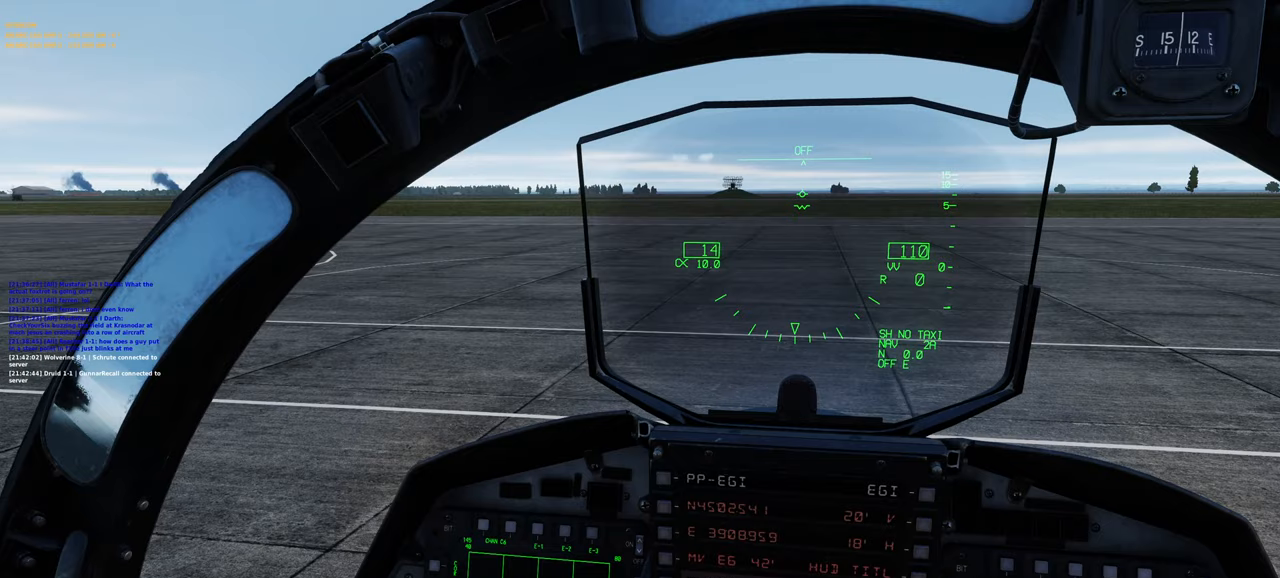
{"buttons": [], "left_stick": "center", "right_stick": "center", "events": [[317, "R3", "down"], [400, "R3", "up"]]}
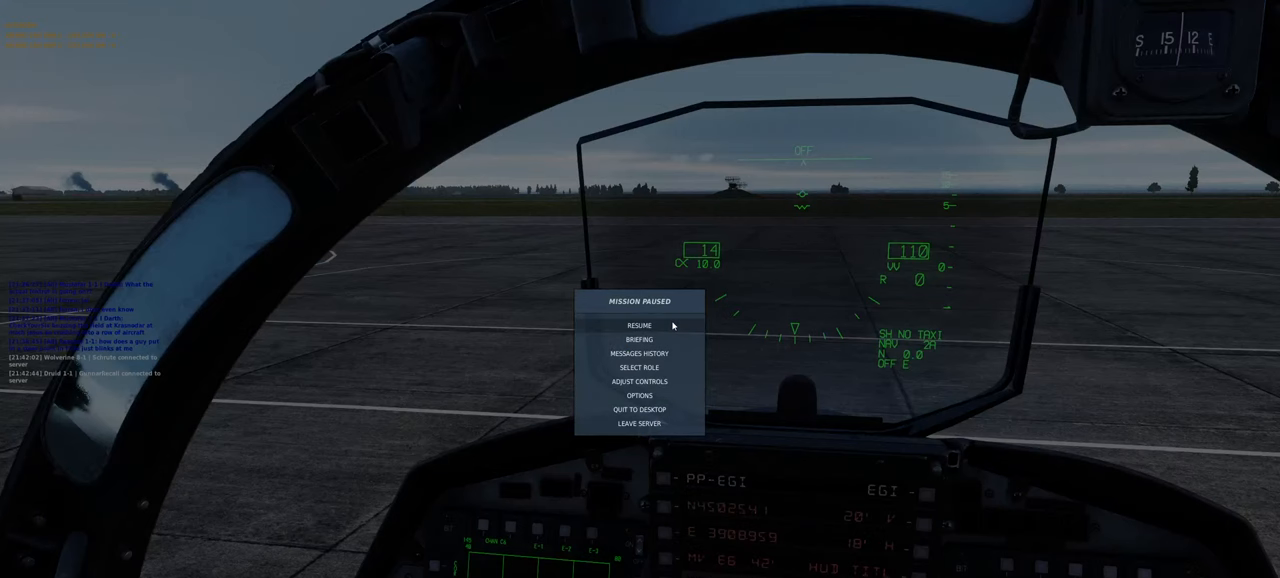
{"buttons": [], "left_stick": "center", "right_stick": "center", "events": [[133, "right_stick", "down-left"], [300, "right_stick", "center"]]}
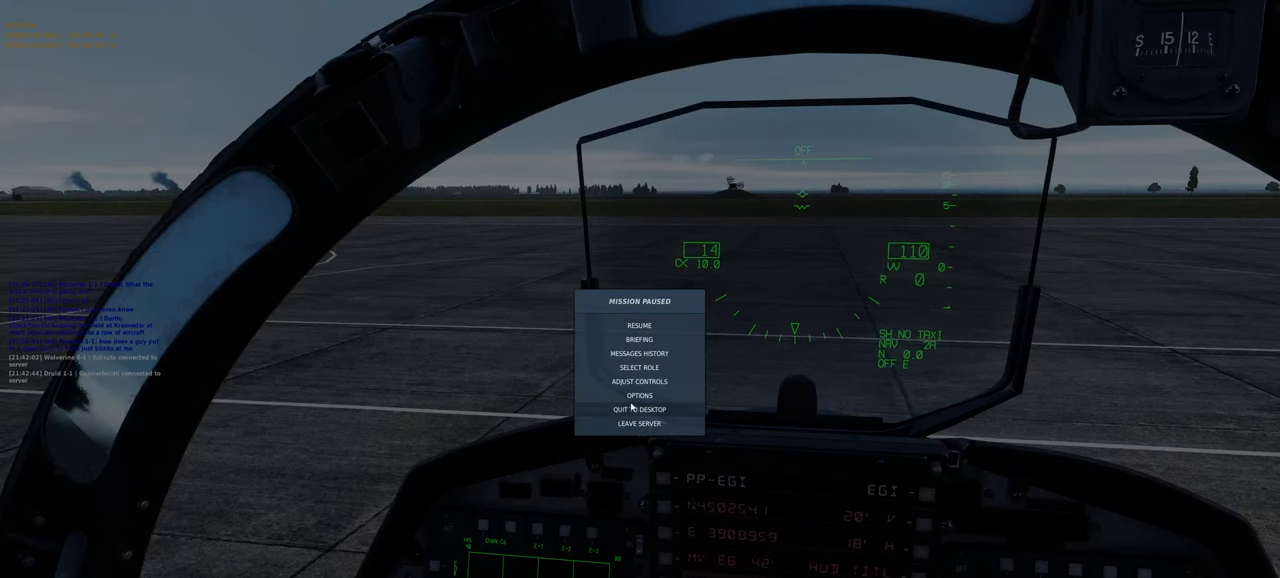
{"buttons": ["R1"], "left_stick": "center", "right_stick": "center", "events": [[433, "R1", "down"]]}
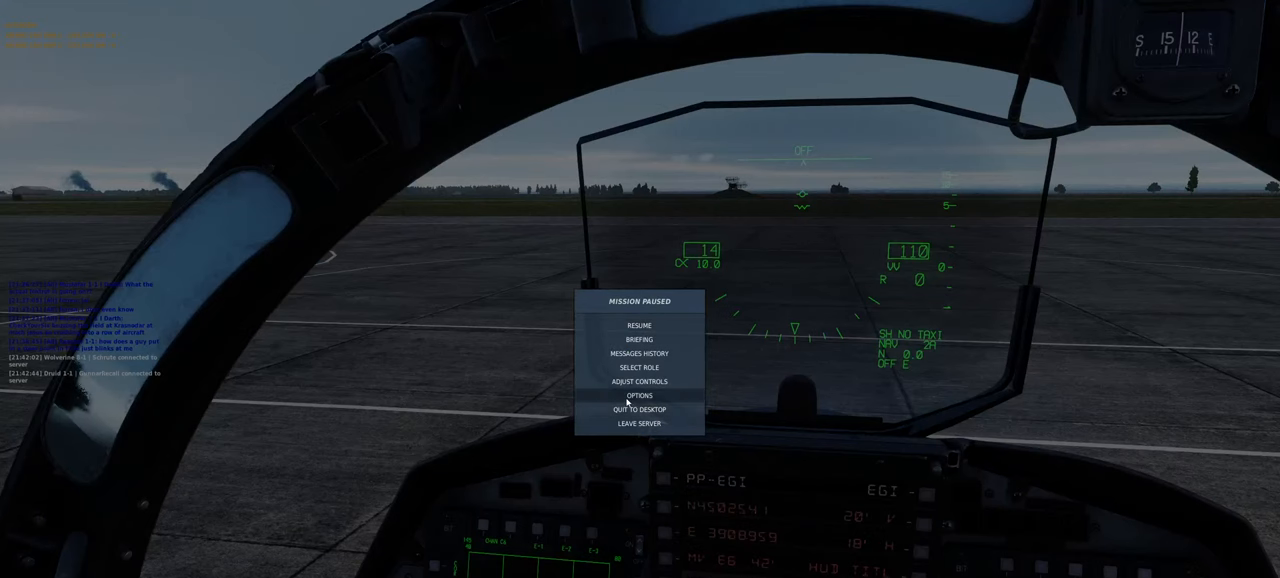
{"buttons": [], "left_stick": "center", "right_stick": "up-left", "events": [[17, "R1", "up"], [167, "right_stick", "up-left"]]}
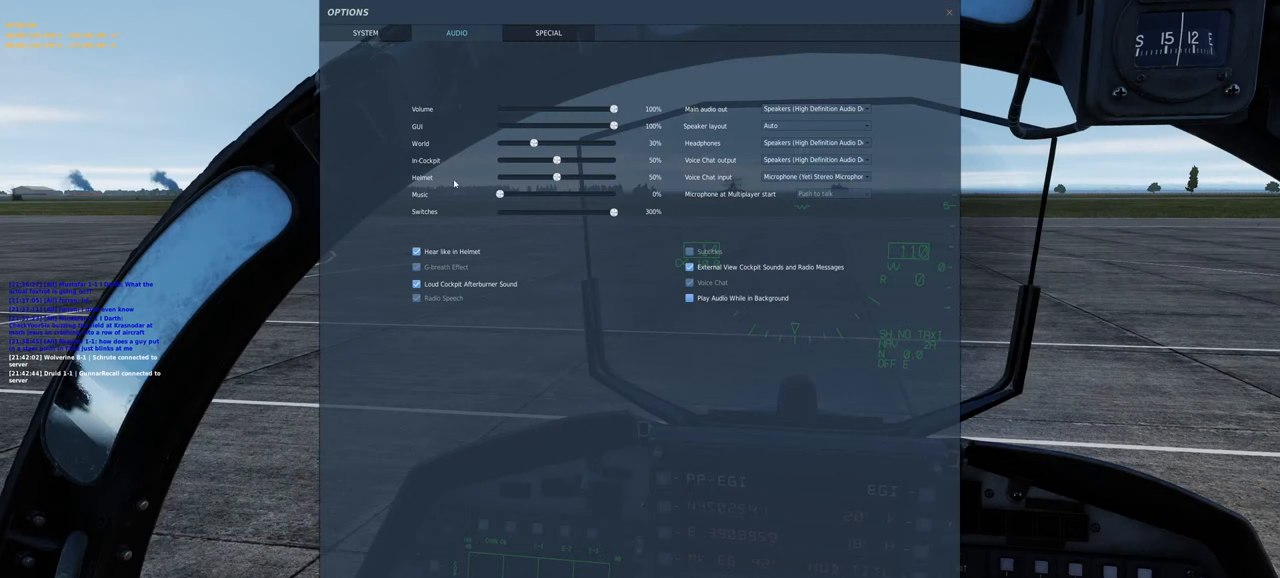
{"buttons": ["R1"], "left_stick": "center", "right_stick": "center", "events": [[367, "right_stick", "center"], [400, "R1", "down"]]}
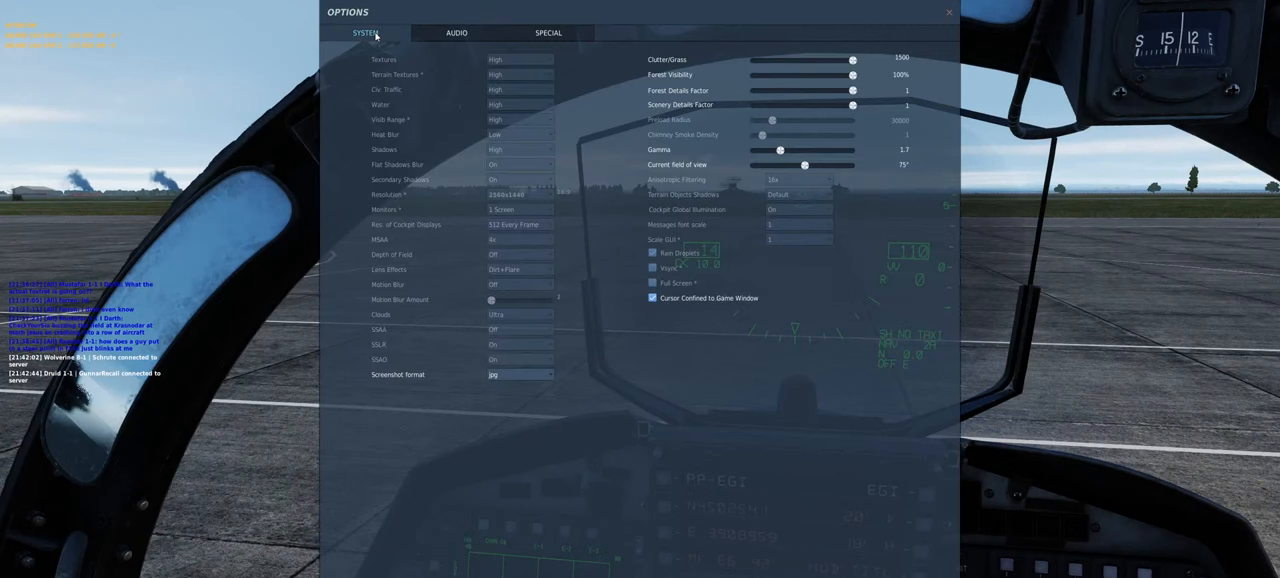
{"buttons": [], "left_stick": "center", "right_stick": "down-right", "events": [[33, "R1", "up"], [150, "right_stick", "down-right"]]}
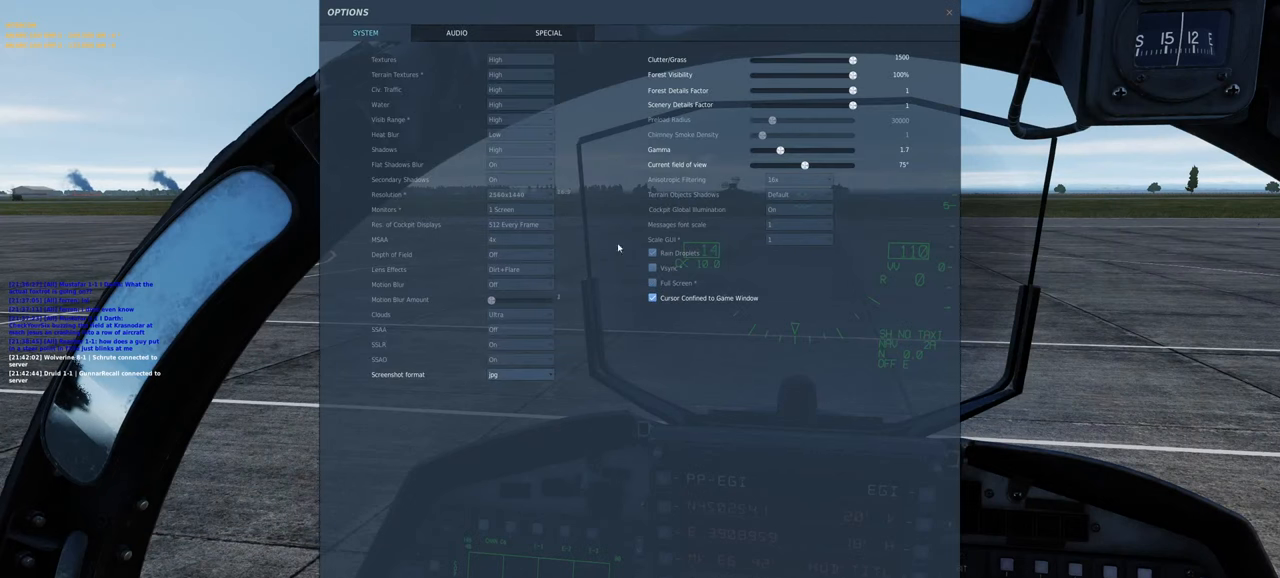
{"buttons": [], "left_stick": "center", "right_stick": "center", "events": [[167, "right_stick", "center"]]}
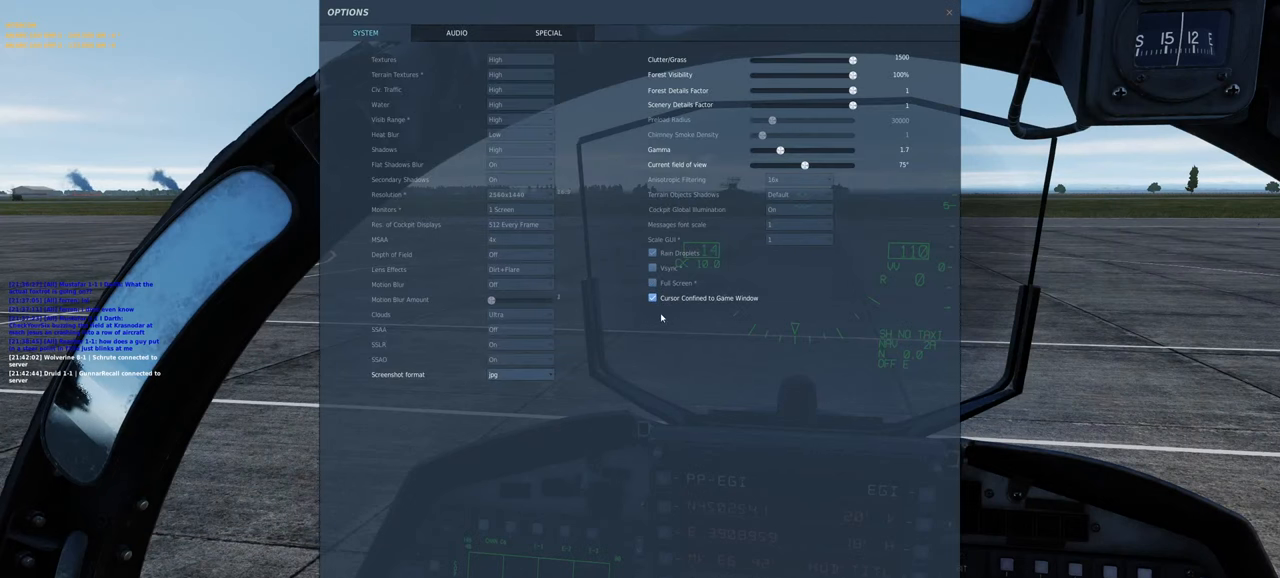
{"buttons": ["R1"], "left_stick": "center", "right_stick": "center", "events": [[500, "R1", "down"]]}
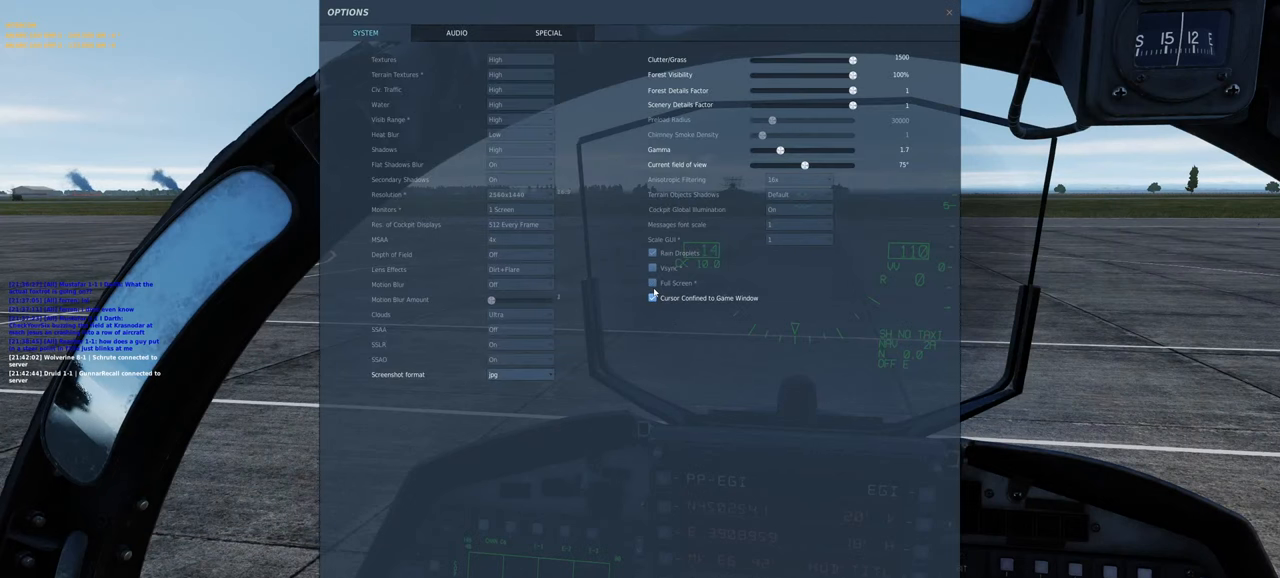
{"buttons": ["R1"], "left_stick": "center", "right_stick": "center", "events": [[117, "R1", "up"], [417, "R1", "down"]]}
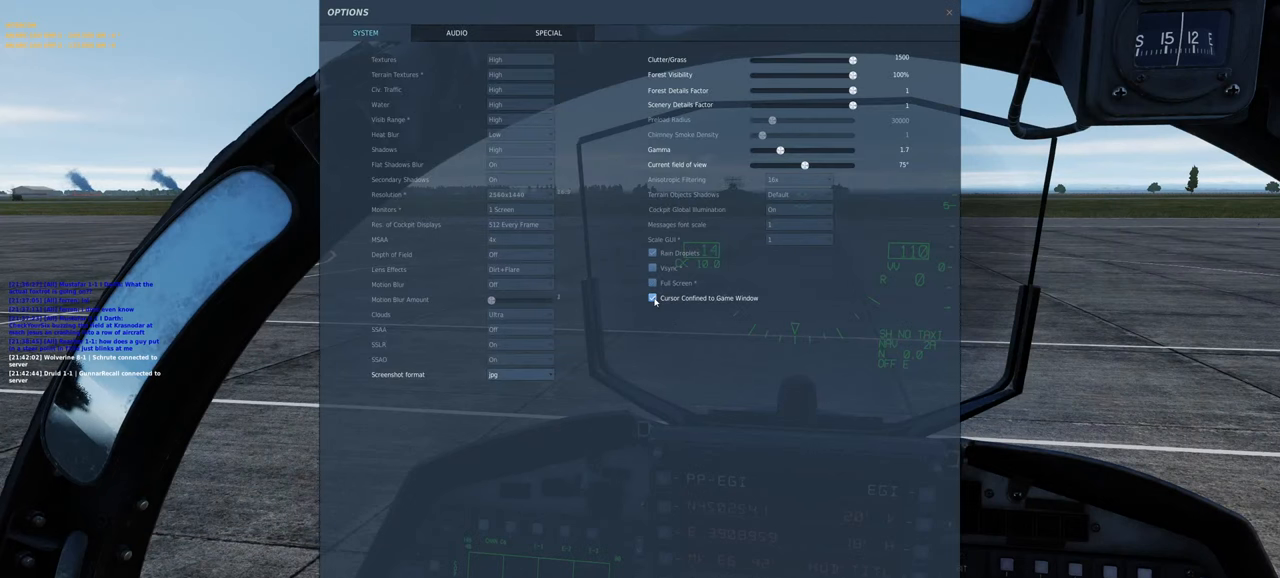
{"buttons": [], "left_stick": "center", "right_stick": "down-right", "events": [[17, "R1", "up"], [167, "R1", "down"], [300, "R1", "up"], [433, "right_stick", "down-right"]]}
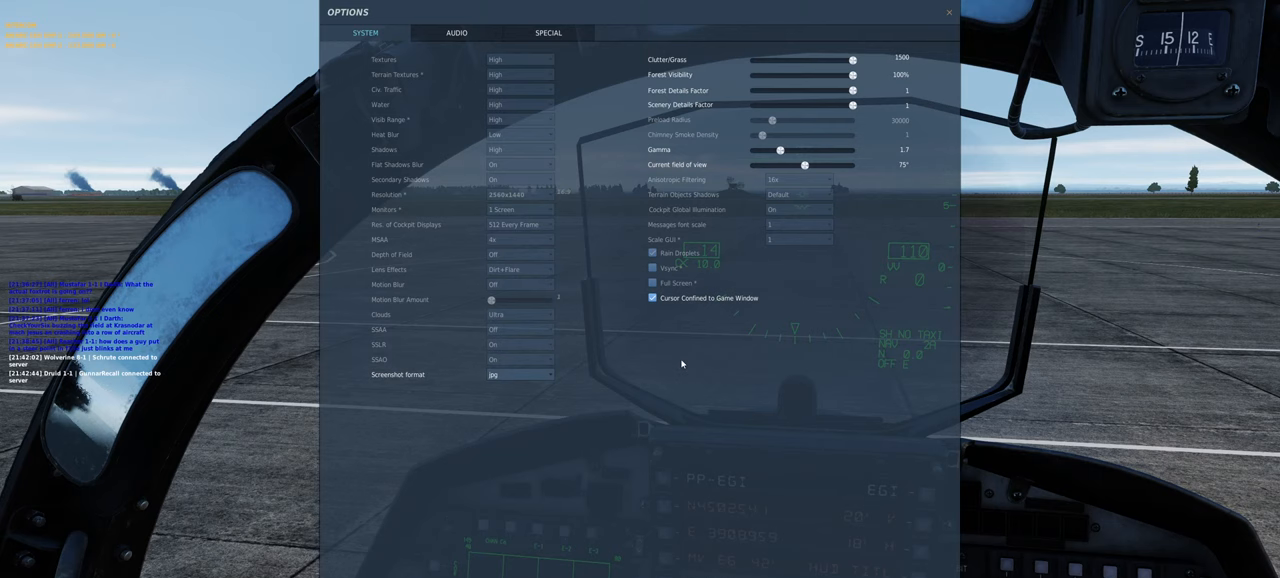
{"buttons": [], "left_stick": "center", "right_stick": "down-right", "events": []}
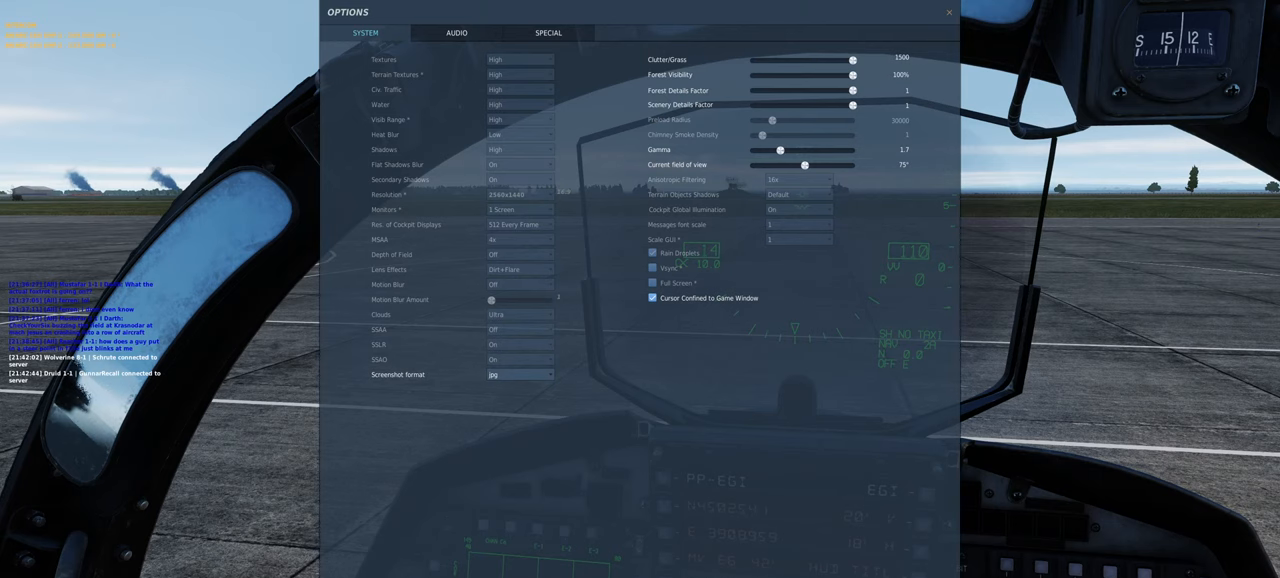
{"buttons": [], "left_stick": "center", "right_stick": "center", "events": [[217, "right_stick", "center"], [300, "R1", "down"], [417, "R1", "up"]]}
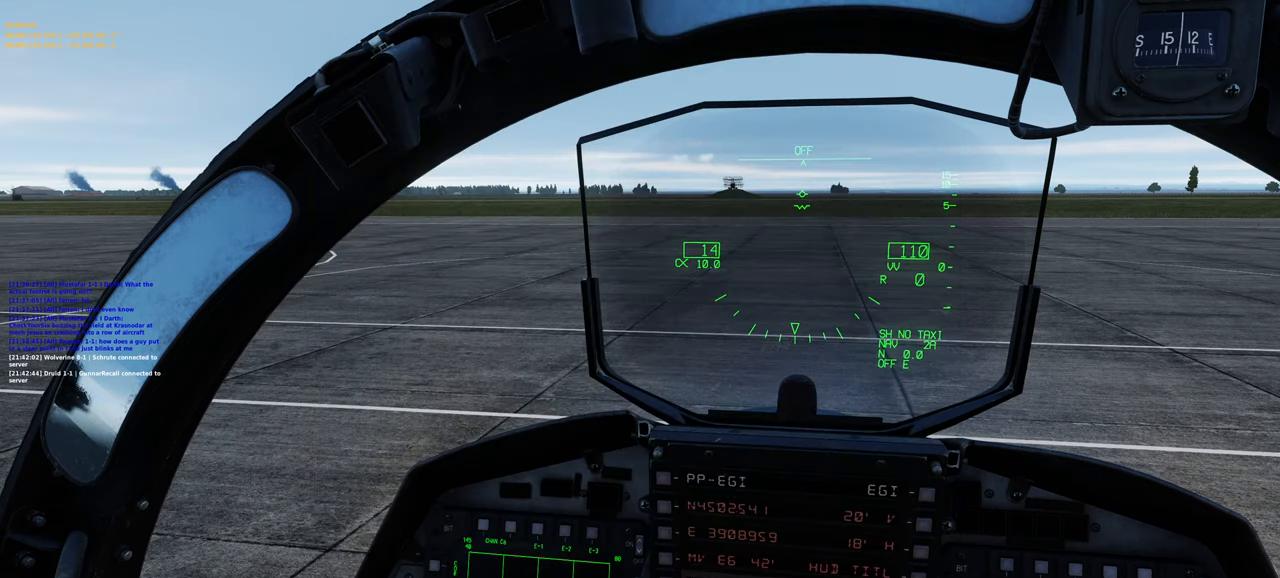
{"buttons": ["R1", "R3"], "left_stick": "center", "right_stick": "center", "events": [[183, "right_stick", "right"], [300, "right_stick", "center"], [400, "R1", "down"], [500, "R3", "down"]]}
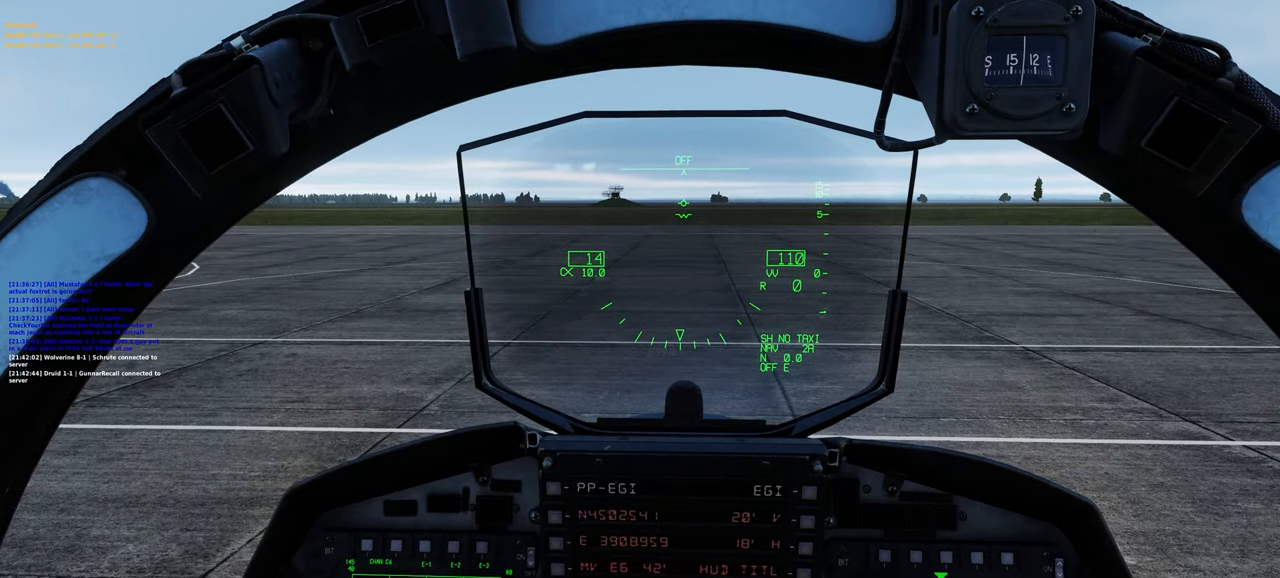
{"buttons": [], "left_stick": "center", "right_stick": "up-left", "events": [[100, "R3", "up"], [133, "R1", "up"], [167, "right_stick", "up"], [350, "right_stick", "up-left"]]}
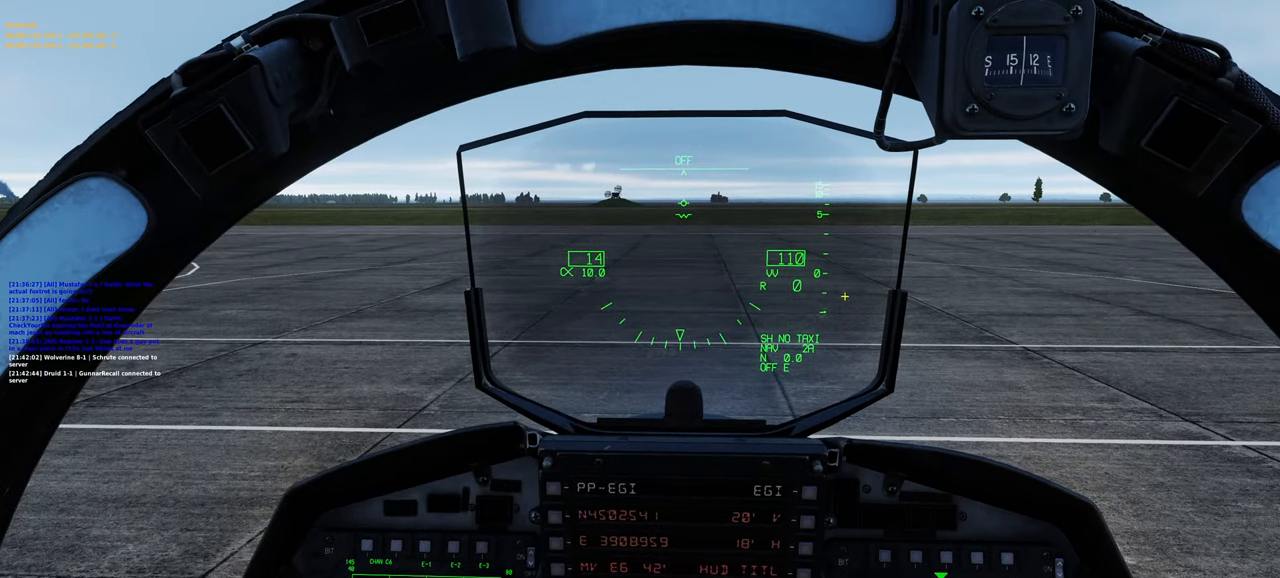
{"buttons": [], "left_stick": "center", "right_stick": "up-right", "events": [[33, "right_stick", "right"], [217, "right_stick", "up-left"], [283, "right_stick", "down-left"], [367, "right_stick", "down-right"], [450, "right_stick", "up-right"]]}
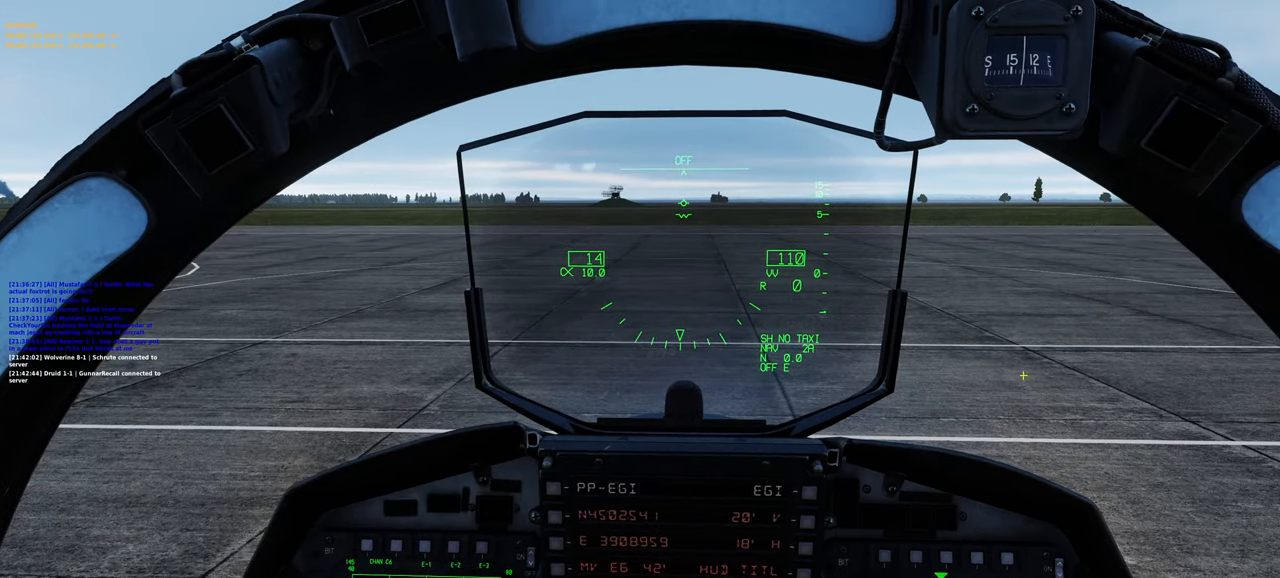
{"buttons": [], "left_stick": "center", "right_stick": "center", "events": [[33, "right_stick", "up-left"], [100, "right_stick", "down-left"], [200, "right_stick", "down-right"], [250, "right_stick", "up-right"], [350, "right_stick", "up-left"], [433, "right_stick", "center"]]}
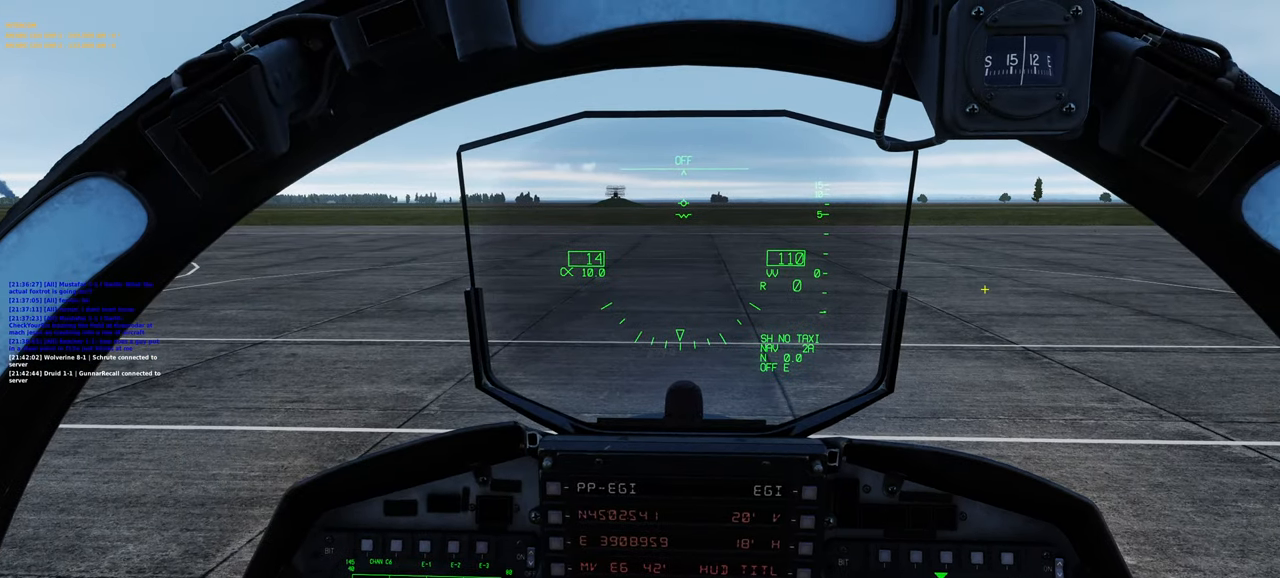
{"buttons": [], "left_stick": "center", "right_stick": "left", "events": [[83, "right_stick", "right"], [467, "right_stick", "left"]]}
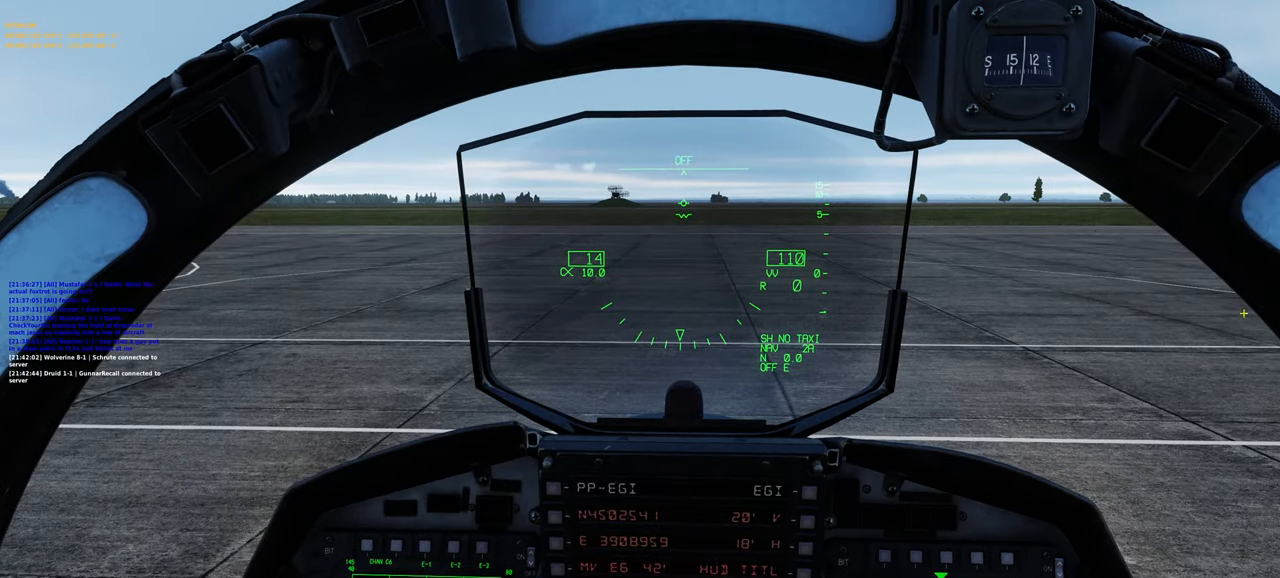
{"buttons": [], "left_stick": "center", "right_stick": "left", "events": [[183, "right_stick", "right"], [400, "right_stick", "center"], [500, "right_stick", "left"]]}
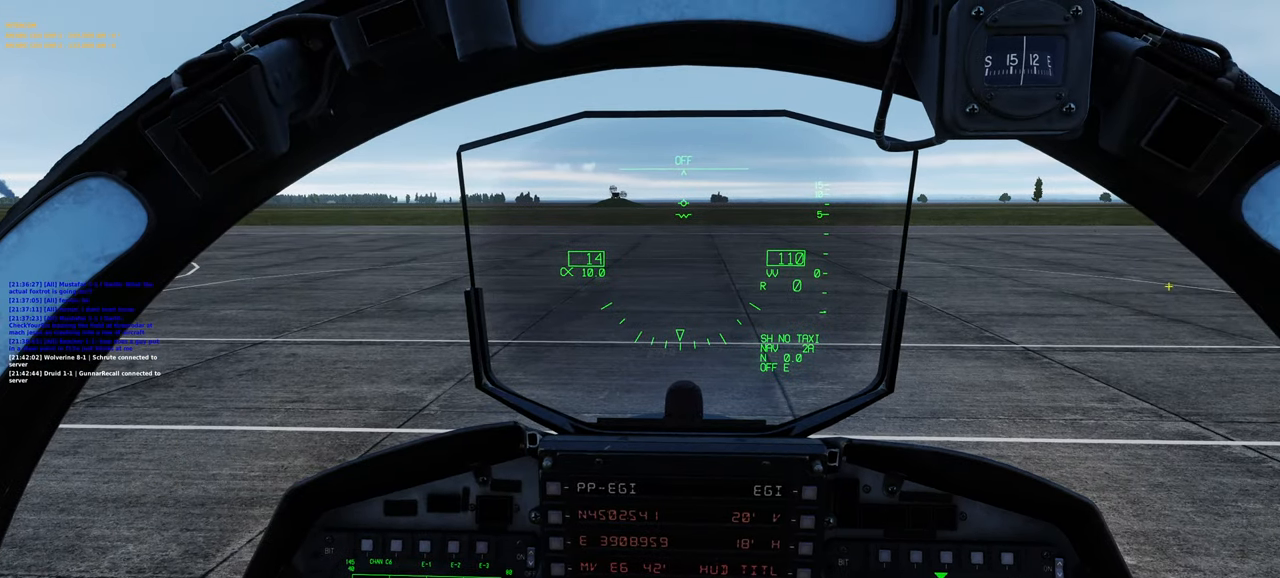
{"buttons": [], "left_stick": "center", "right_stick": "left", "events": [[183, "right_stick", "right"], [500, "right_stick", "left"]]}
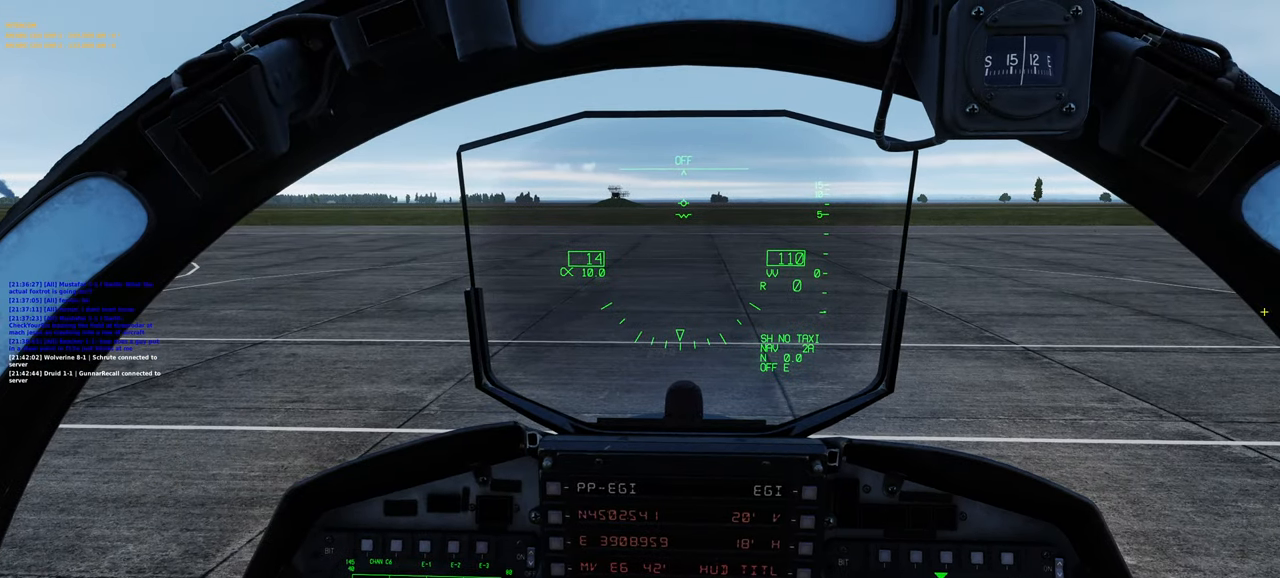
{"buttons": [], "left_stick": "center", "right_stick": "left", "events": [[133, "right_stick", "right"], [417, "right_stick", "left"]]}
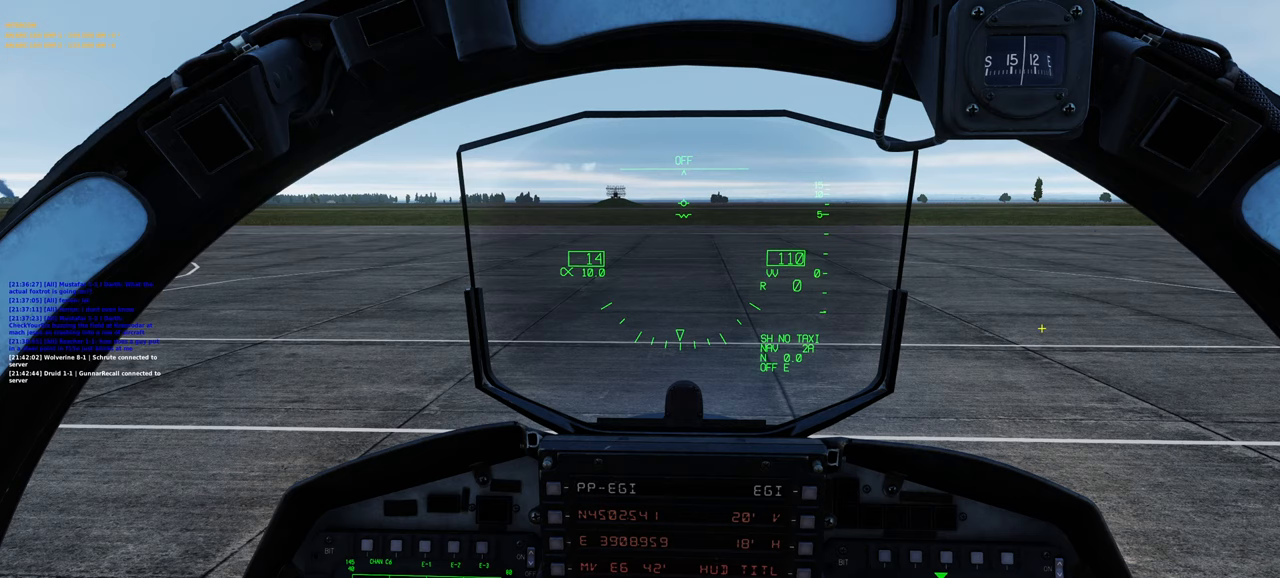
{"buttons": ["R1", "R3"], "left_stick": "center", "right_stick": "center", "events": [[100, "right_stick", "center"], [350, "R1", "down"], [450, "R3", "down"]]}